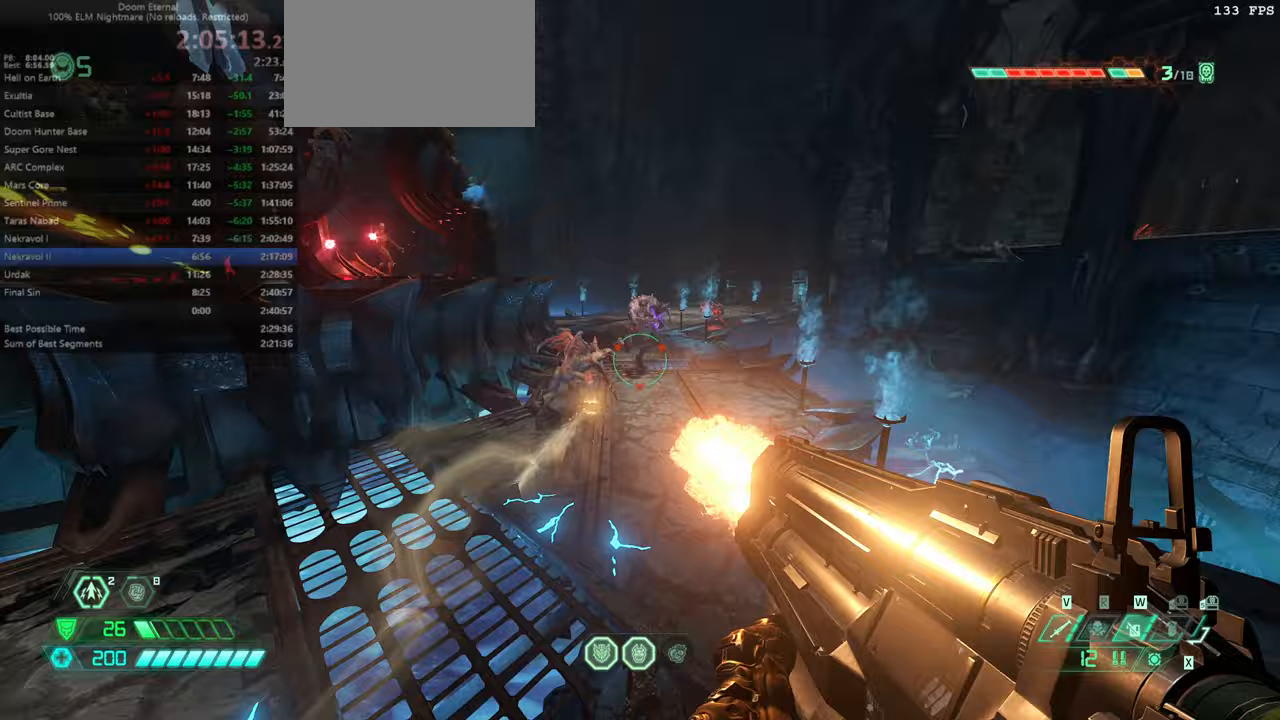
Gameplay with keyboard and mouse; each line is a JSON object with the keys and mouse buttons held at the frame after it. "events" lists presses ("down") and releases ("up") of "bfg", "bl", "bw", "cg", "crc", "cs", "csg", "dash", "fb", "fw", "hc", "jump", "l", "mel", "mod", "pr", "r", "rl", "ssg", "ww" and "mouse_wheel" between this image and that frame as [ms after this image, input, new state], when the widget could be followed in between. "mouse_wheel" = the "wheel" button of the "mouse" list. No other keys are recorded. "wheel" means that the mouse wheel is clicked or scrolled. Key names are as the overlay labels them; some are game actions (e.g. jump) rather than physical keys. Not read: mouse_move.
{"keys": ["l"], "mouse": [], "events": [[167, "jump", "up"], [233, "r", "up"], [300, "fw", "up"], [300, "l", "down"], [433, "ssg", "down"], [467, "ssg", "up"]]}
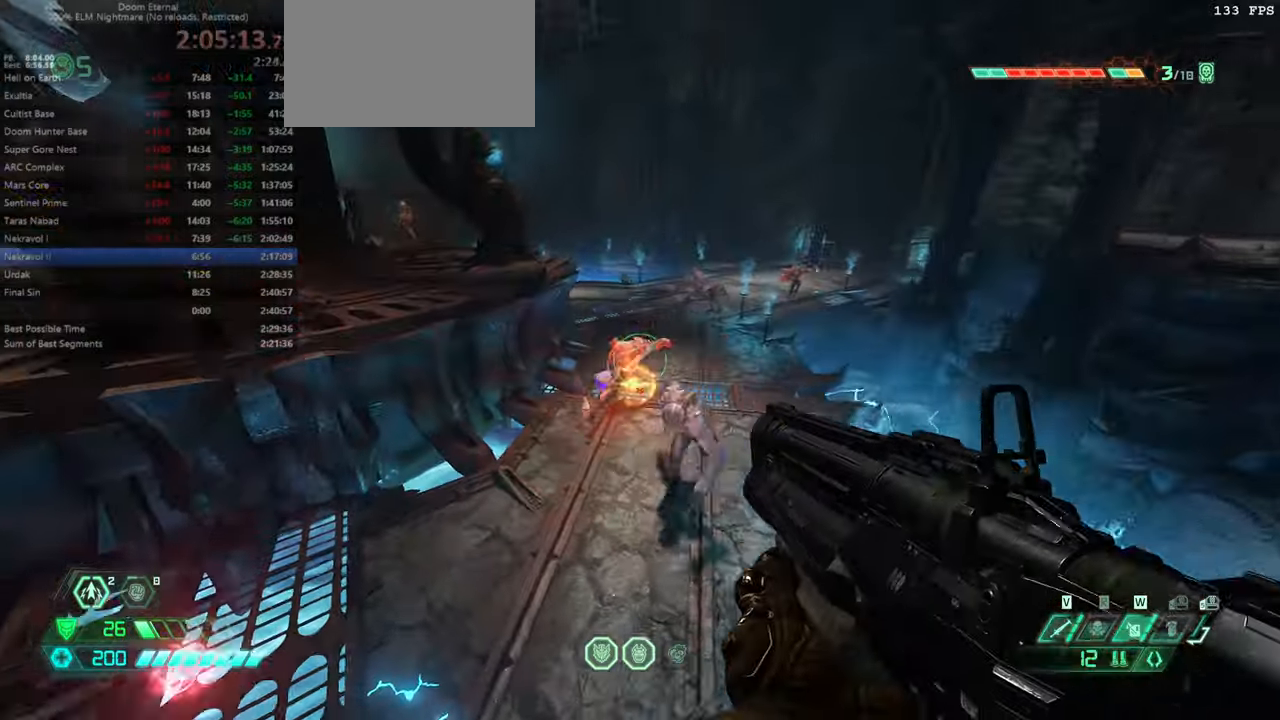
{"keys": [], "mouse": [], "events": [[166, "bw", "down"], [200, "l", "up"], [466, "bw", "up"]]}
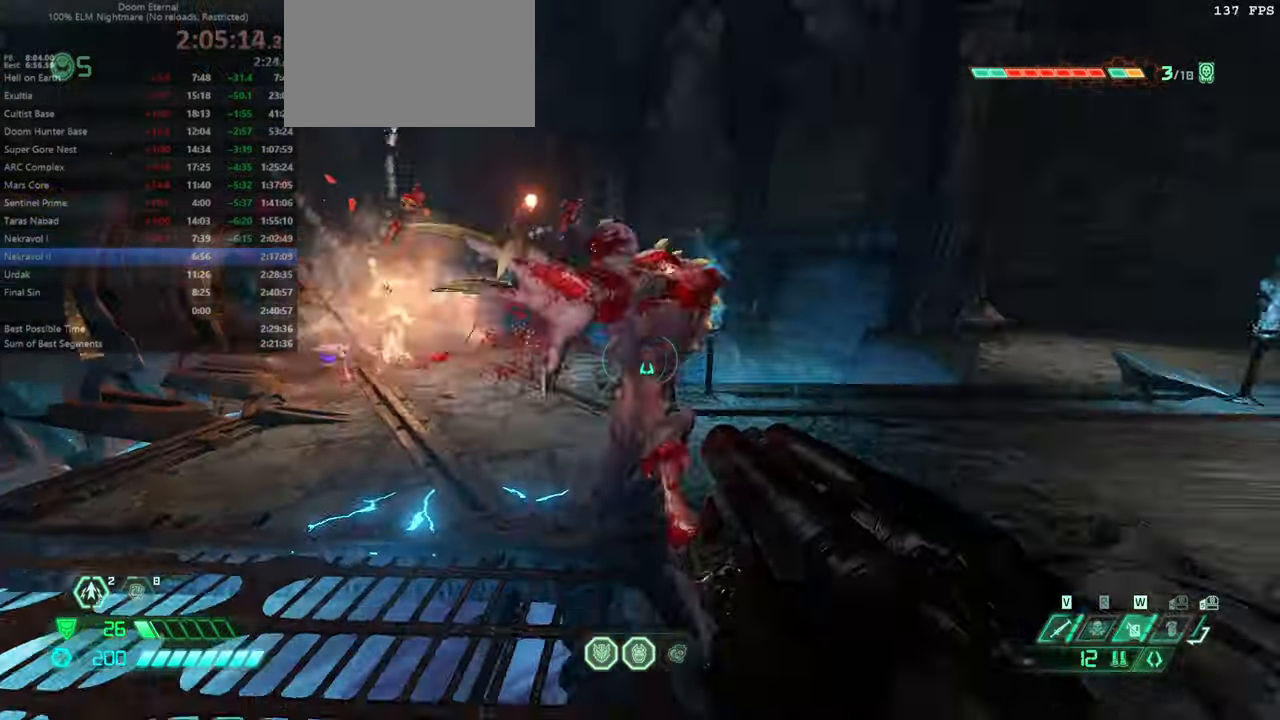
{"keys": ["fw", "ssg"], "mouse": [], "events": [[233, "hc", "down"], [266, "hc", "up"], [400, "fw", "down"], [500, "ssg", "down"]]}
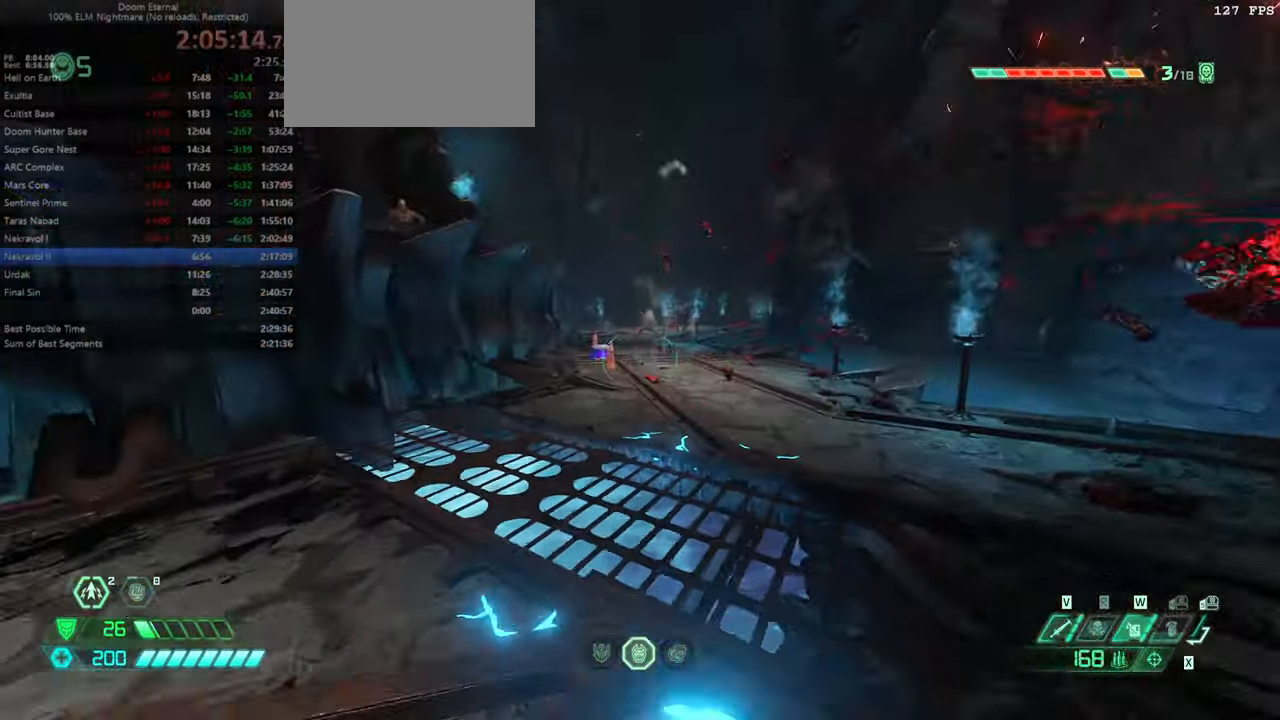
{"keys": ["fw"], "mouse": [], "events": [[100, "ssg", "up"], [200, "dash", "down"], [266, "dash", "up"]]}
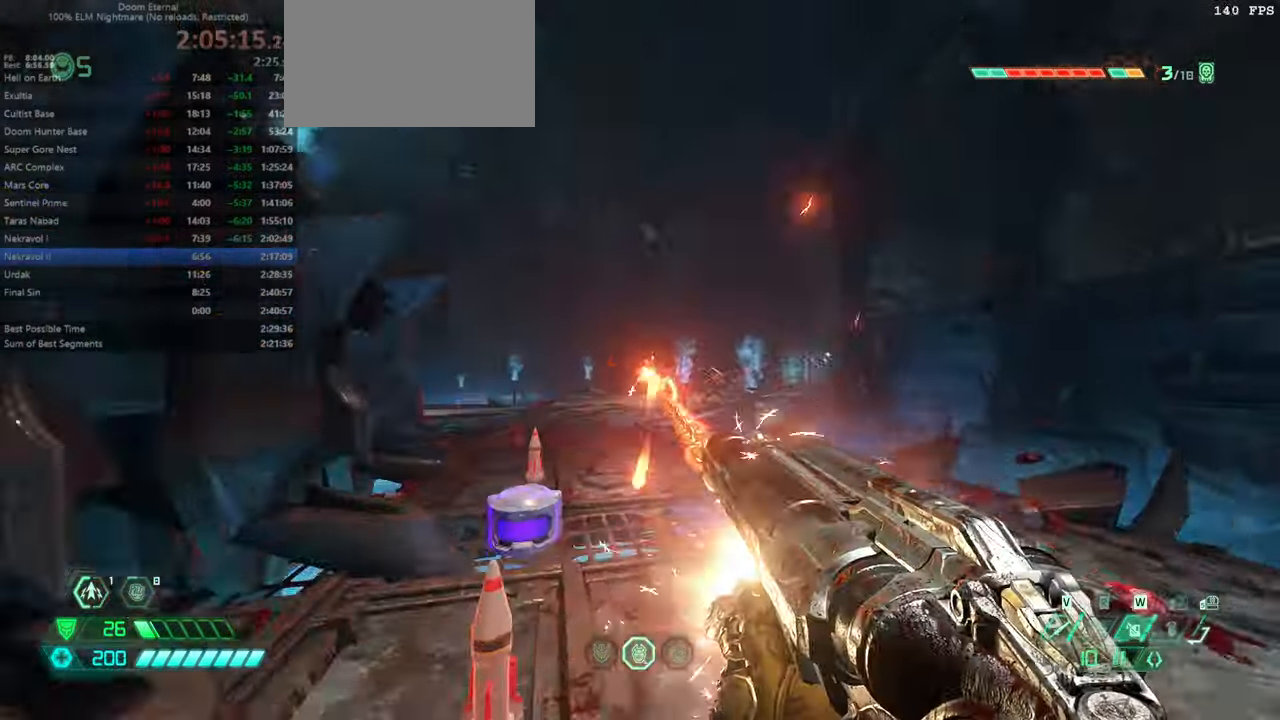
{"keys": ["fw"], "mouse": [], "events": []}
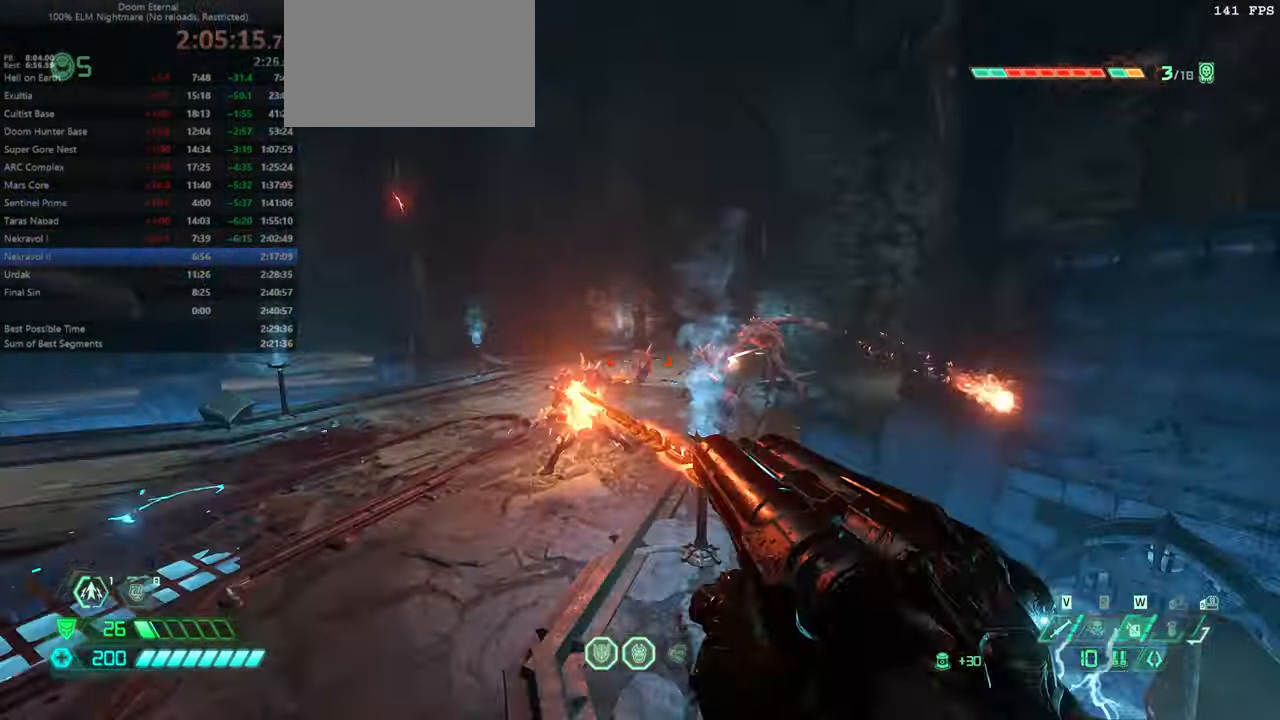
{"keys": ["fw", "l"], "mouse": [], "events": [[266, "csg", "down"], [366, "csg", "up"], [466, "l", "down"]]}
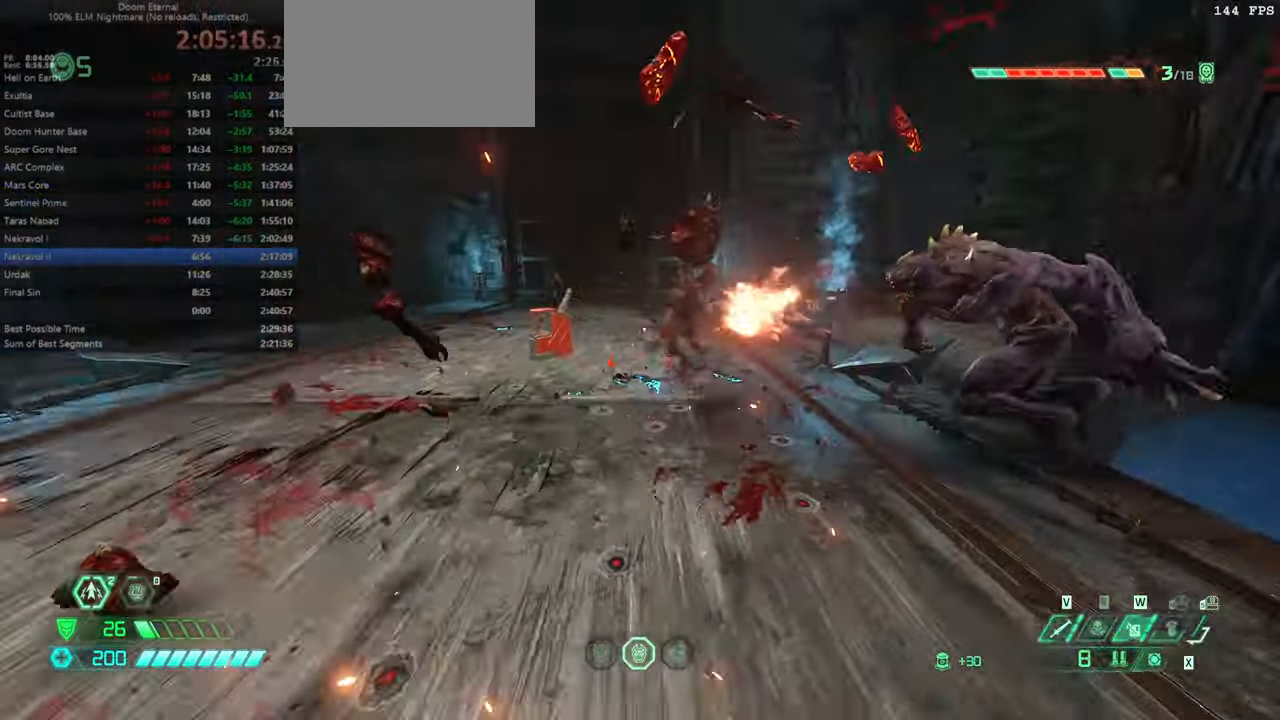
{"keys": ["l"], "mouse": [], "events": [[133, "fw", "up"], [266, "jump", "down"], [433, "jump", "up"]]}
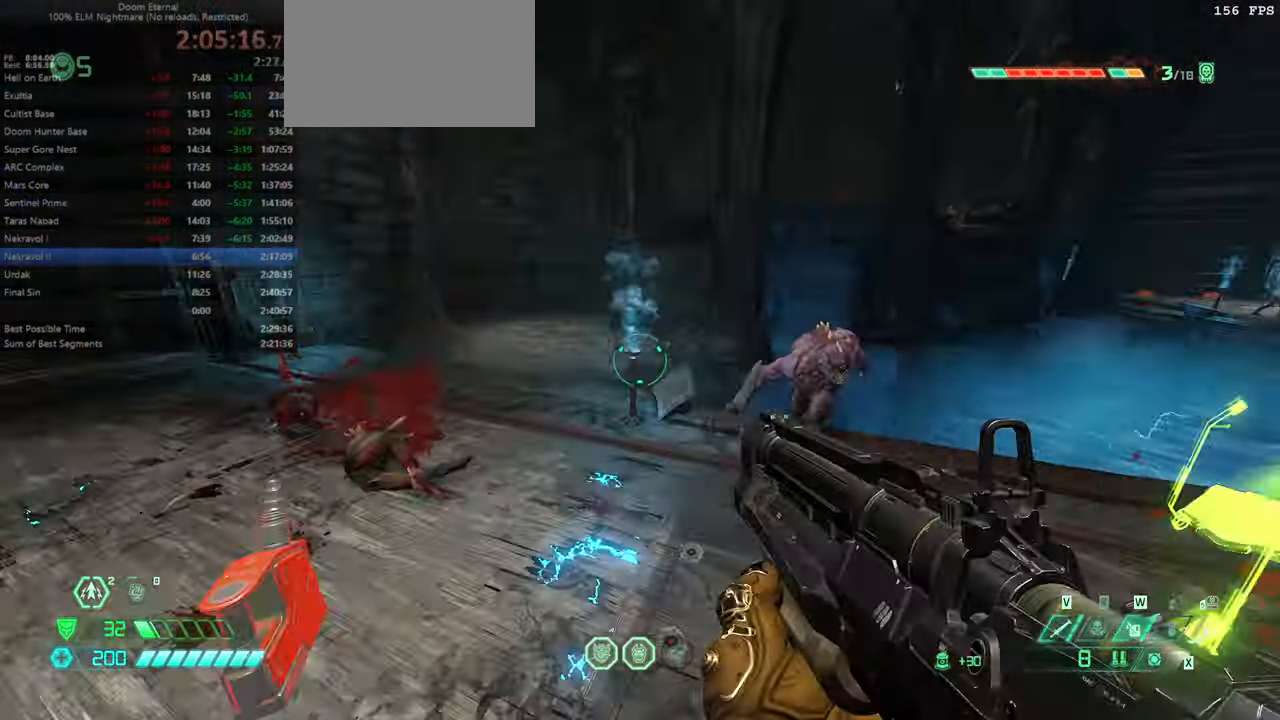
{"keys": ["r"], "mouse": [], "events": [[66, "bl", "down"], [100, "bl", "up"], [400, "l", "up"], [400, "r", "down"]]}
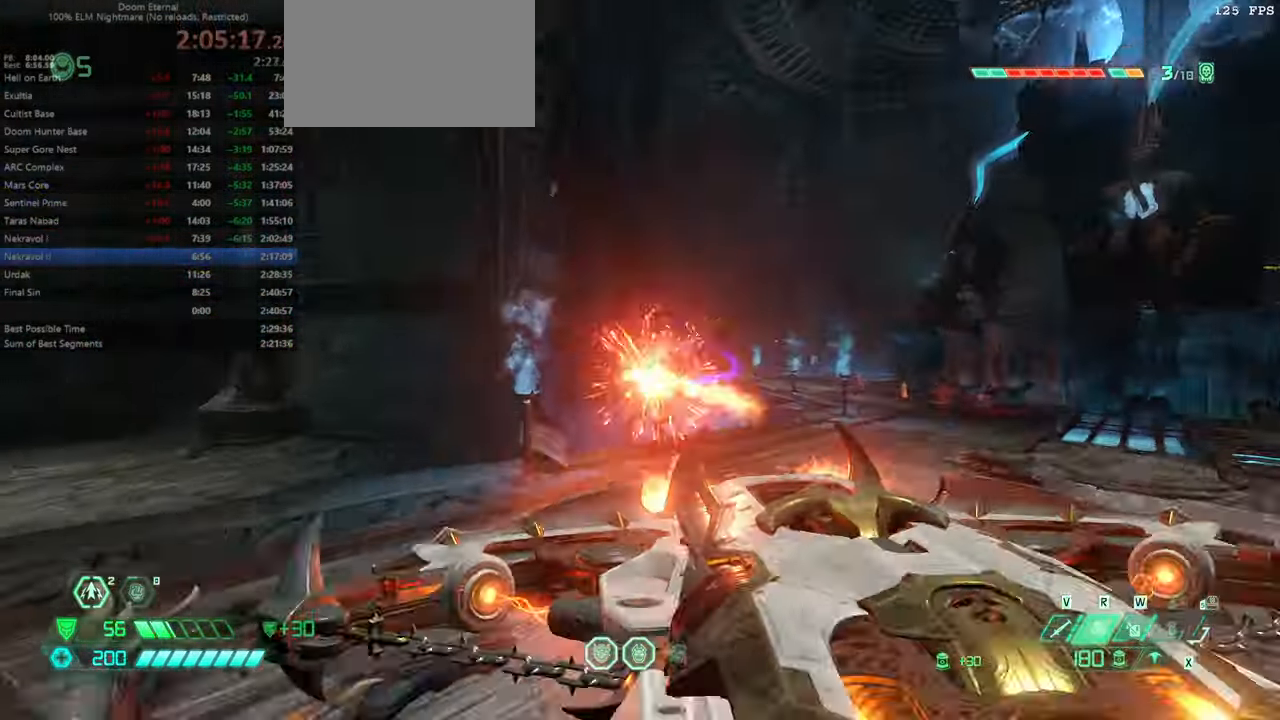
{"keys": ["fw", "l"], "mouse": [], "events": [[66, "hc", "down"], [166, "hc", "up"], [300, "l", "down"], [300, "r", "up"], [466, "fw", "down"]]}
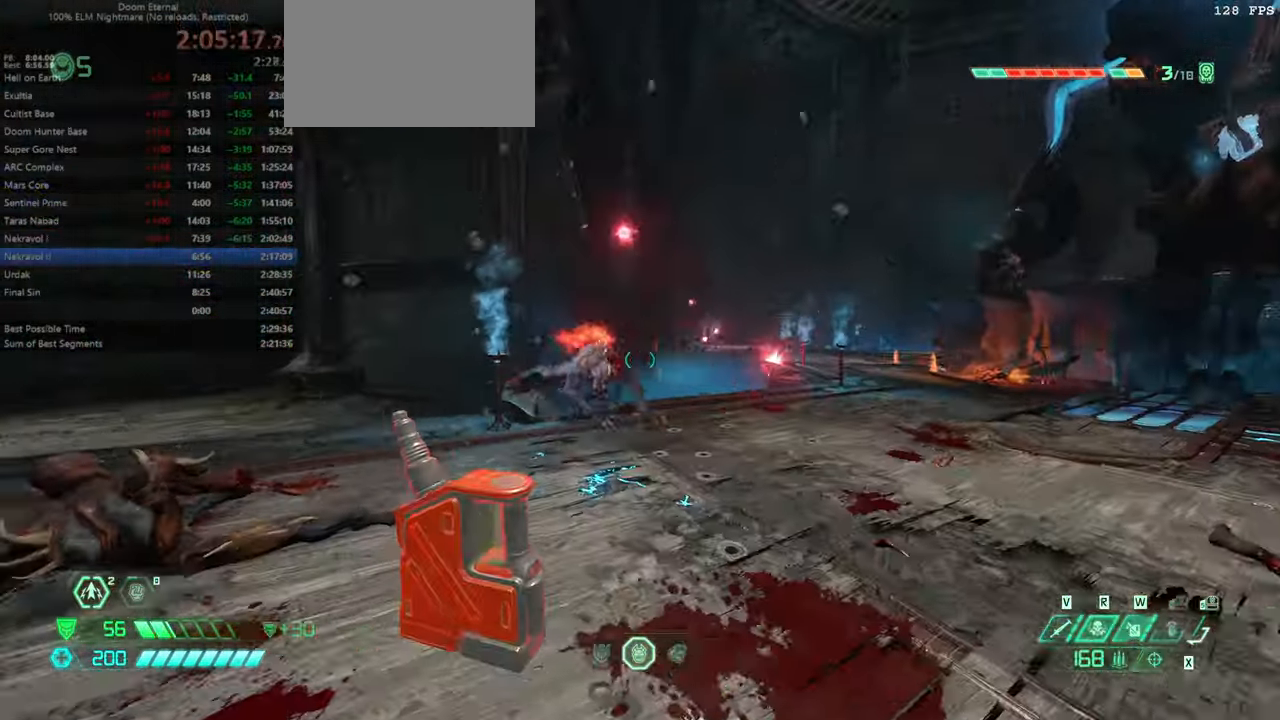
{"keys": ["fw"], "mouse": [], "events": [[33, "l", "up"], [266, "ssg", "down"], [366, "ssg", "up"]]}
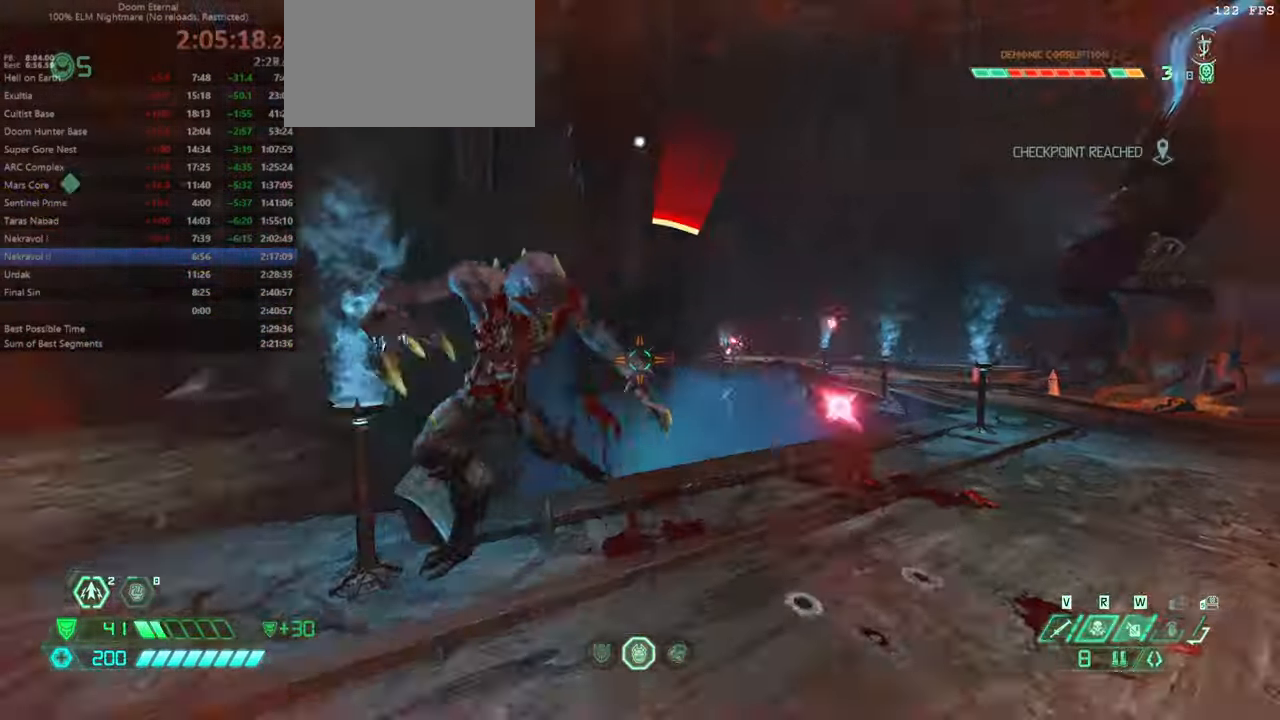
{"keys": ["fw", "jump"], "mouse": [], "events": [[200, "jump", "down"], [200, "r", "down"], [333, "jump", "up"], [333, "r", "up"], [433, "jump", "down"]]}
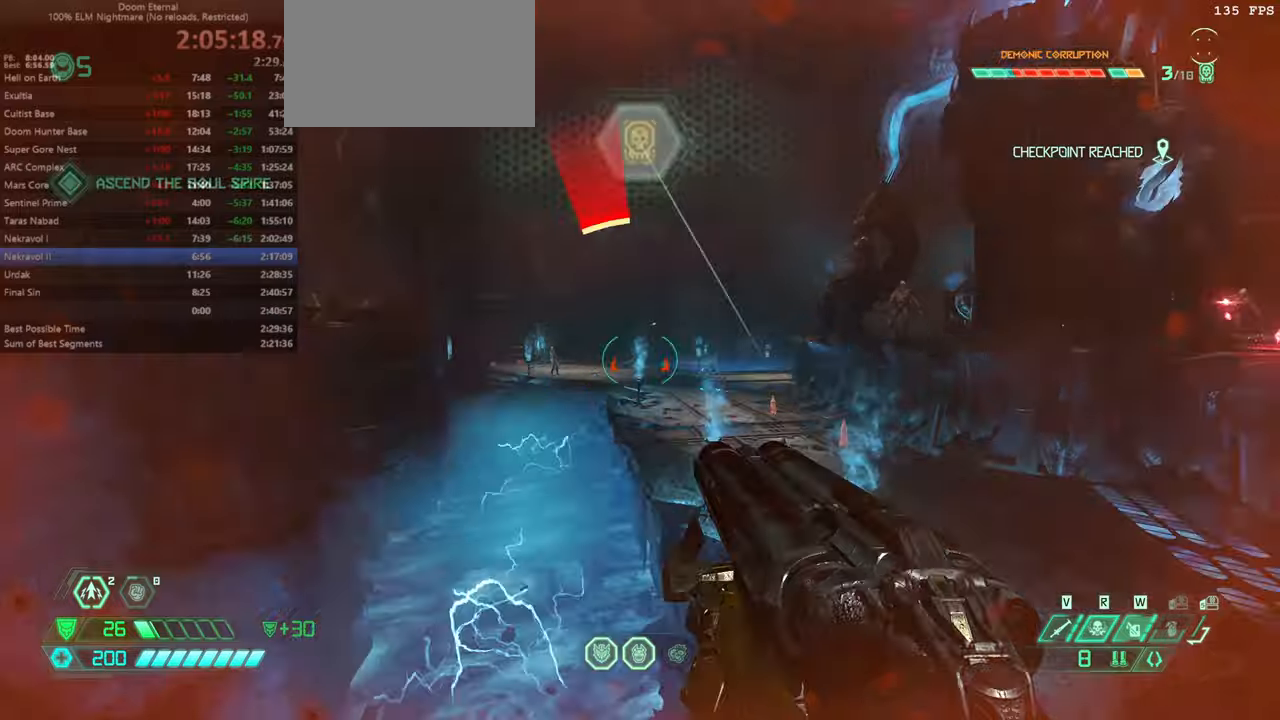
{"keys": ["fw"], "mouse": [], "events": [[33, "jump", "up"], [166, "dash", "down"], [333, "dash", "up"], [366, "bl", "down"], [466, "bl", "up"]]}
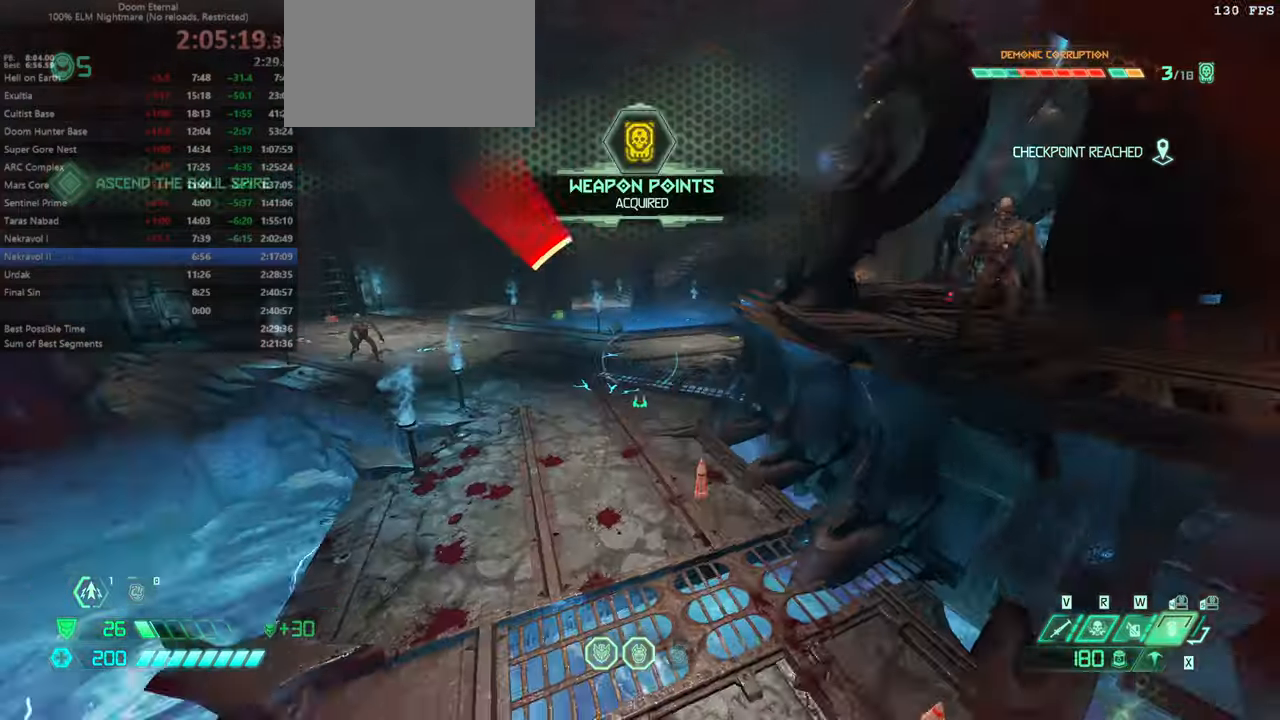
{"keys": ["bw"], "mouse": [], "events": [[66, "l", "down"], [233, "fw", "up"], [333, "bw", "down"], [433, "l", "up"]]}
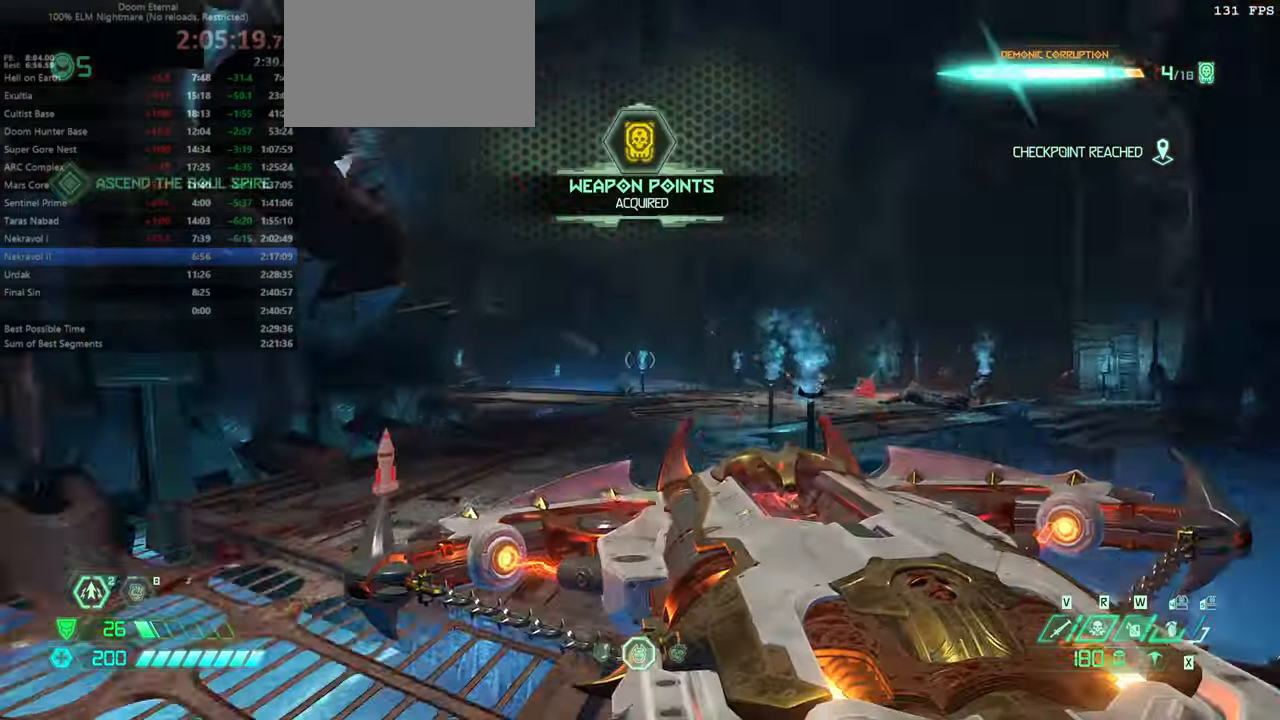
{"keys": ["fw"], "mouse": [], "events": [[166, "jump", "down"], [266, "bw", "up"], [300, "jump", "up"], [366, "fw", "down"]]}
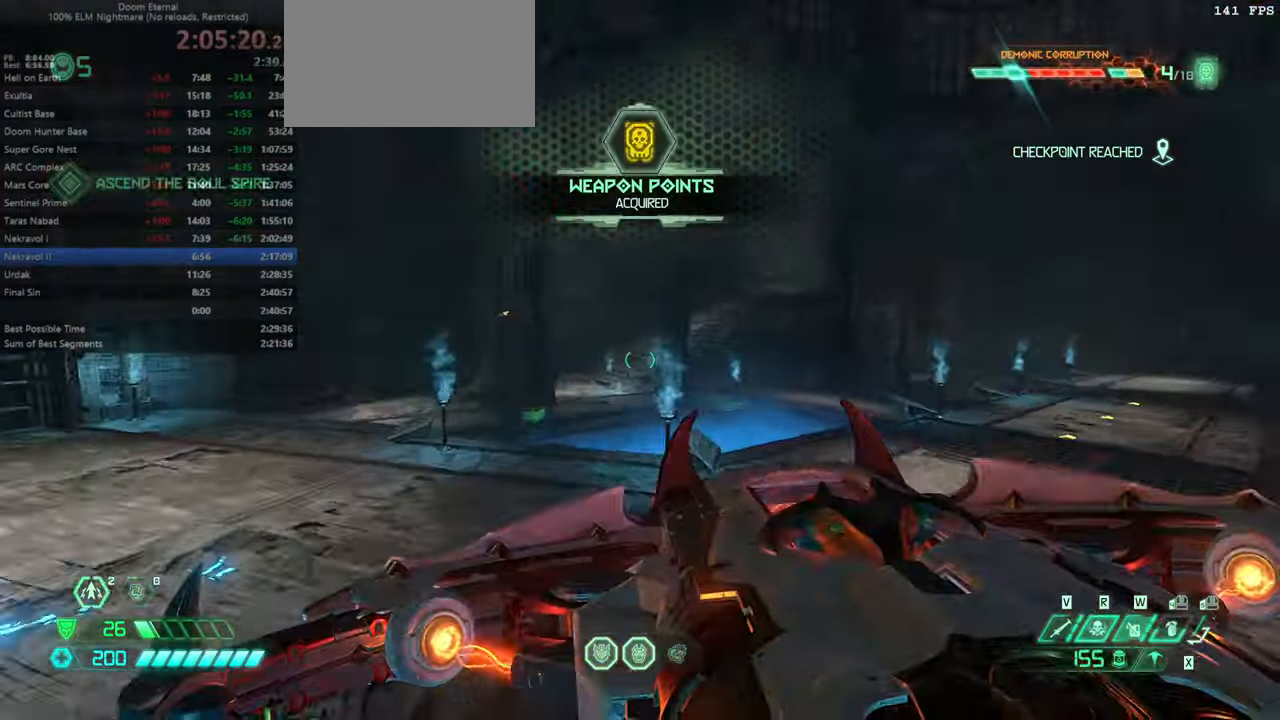
{"keys": ["fw"], "mouse": [], "events": [[233, "jump", "down"], [333, "jump", "up"]]}
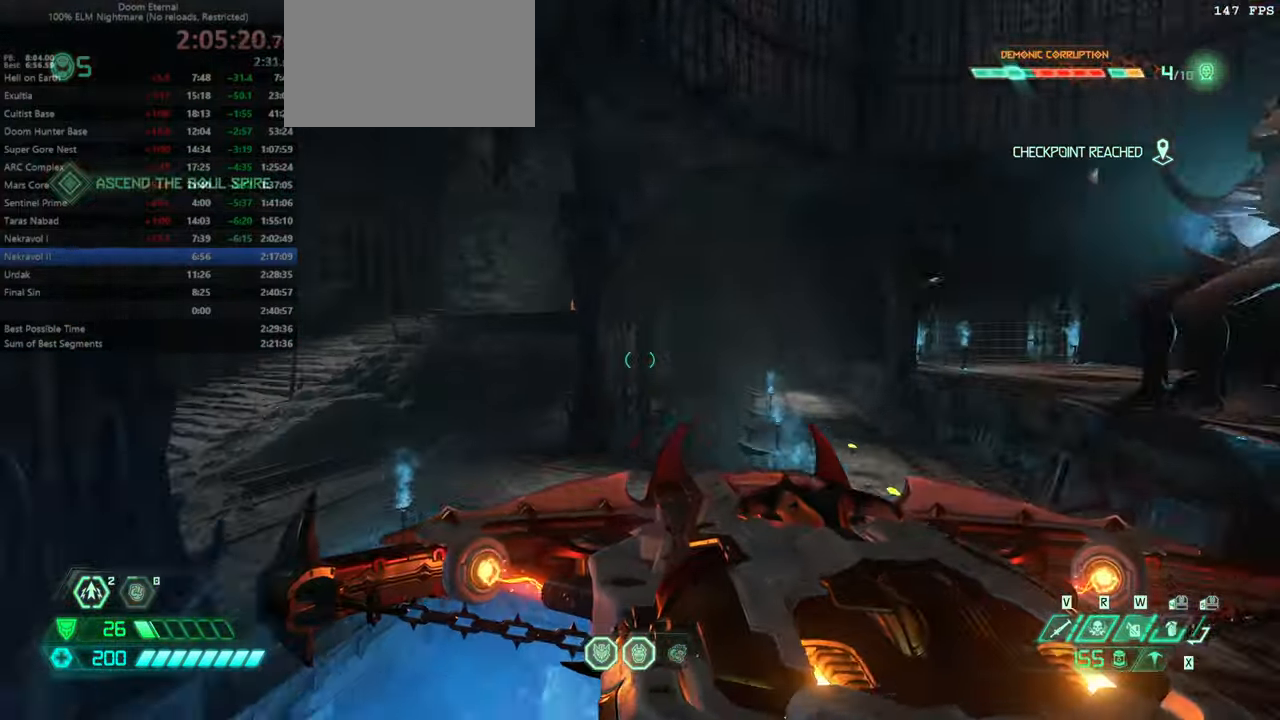
{"keys": ["fw"], "mouse": [], "events": [[200, "mod", "down"], [300, "mod", "up"]]}
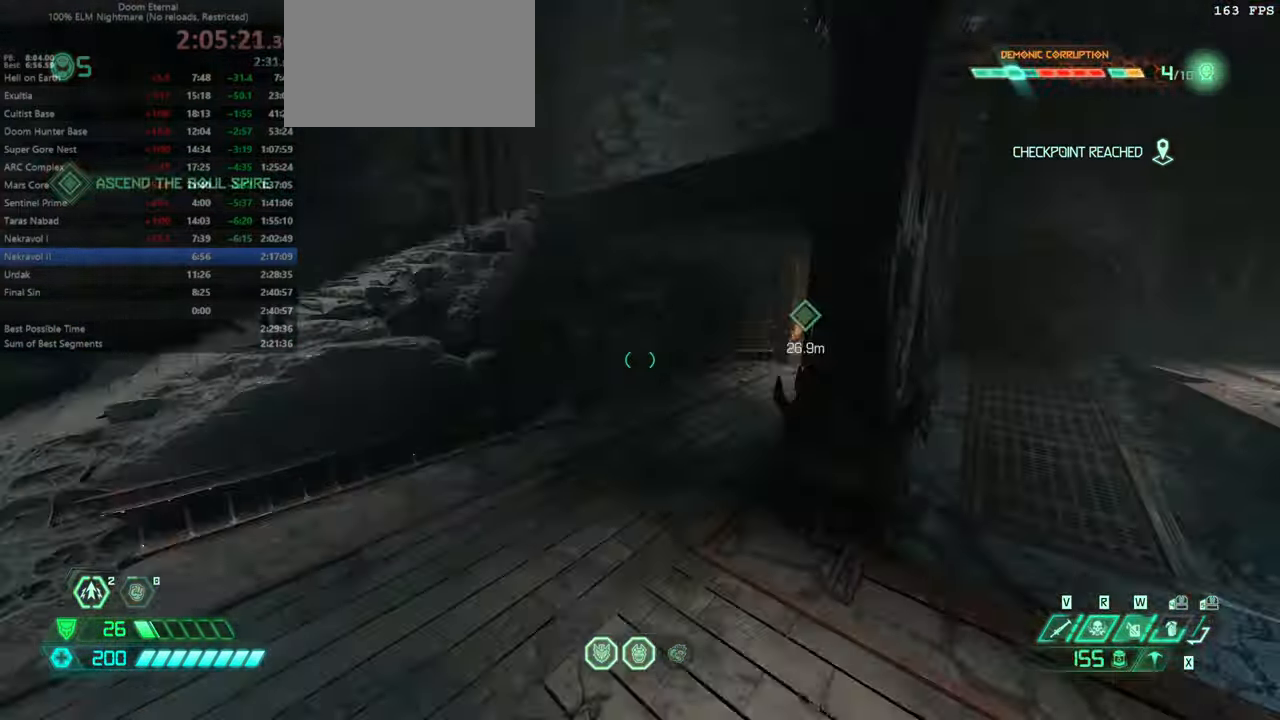
{"keys": ["fw"], "mouse": [], "events": [[266, "mouse_wheel", "down"], [433, "mouse_wheel", "up"]]}
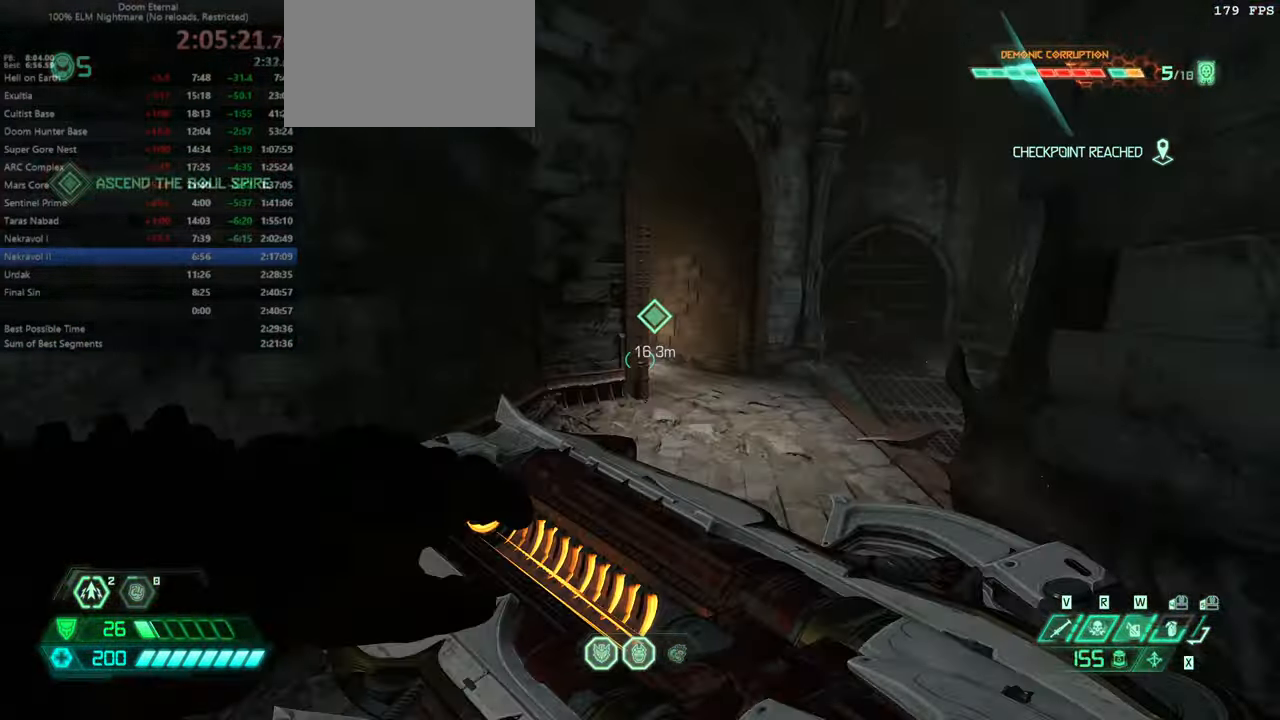
{"keys": ["fw"], "mouse": ["wheel"], "events": [[500, "mouse_wheel", "down"]]}
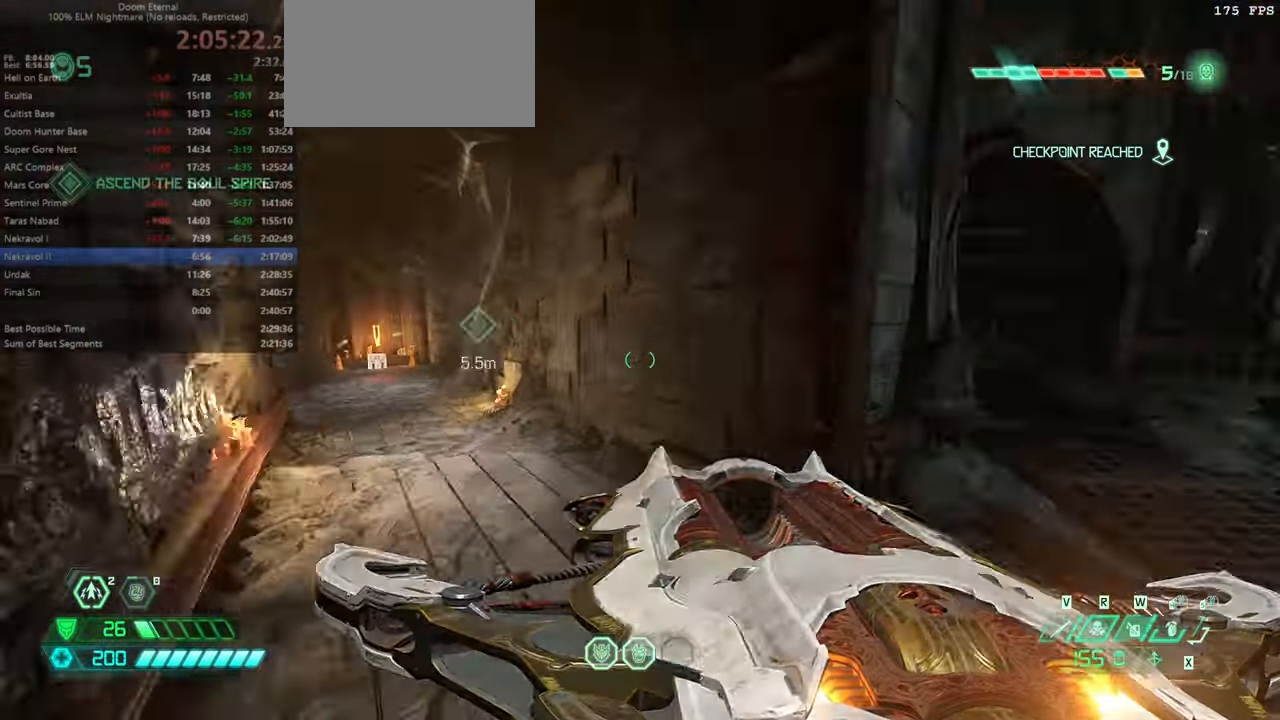
{"keys": ["fw"], "mouse": [], "events": [[200, "mouse_wheel", "up"]]}
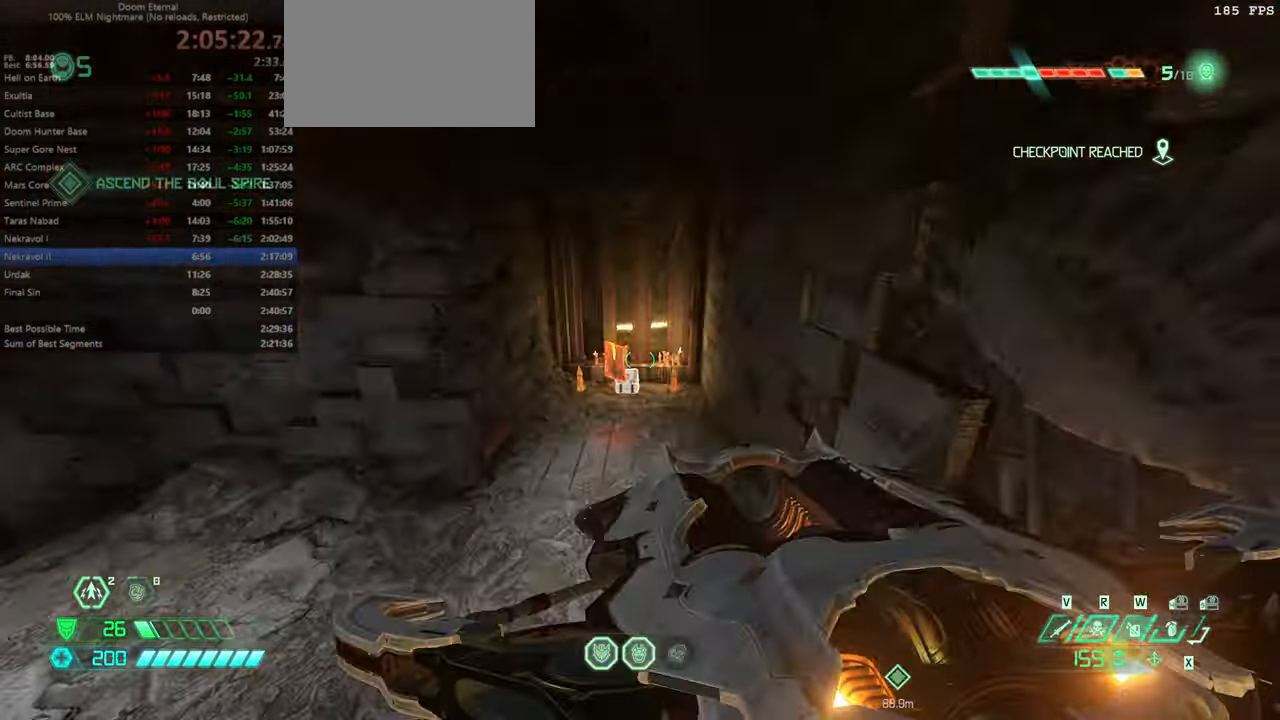
{"keys": ["fw"], "mouse": [], "events": []}
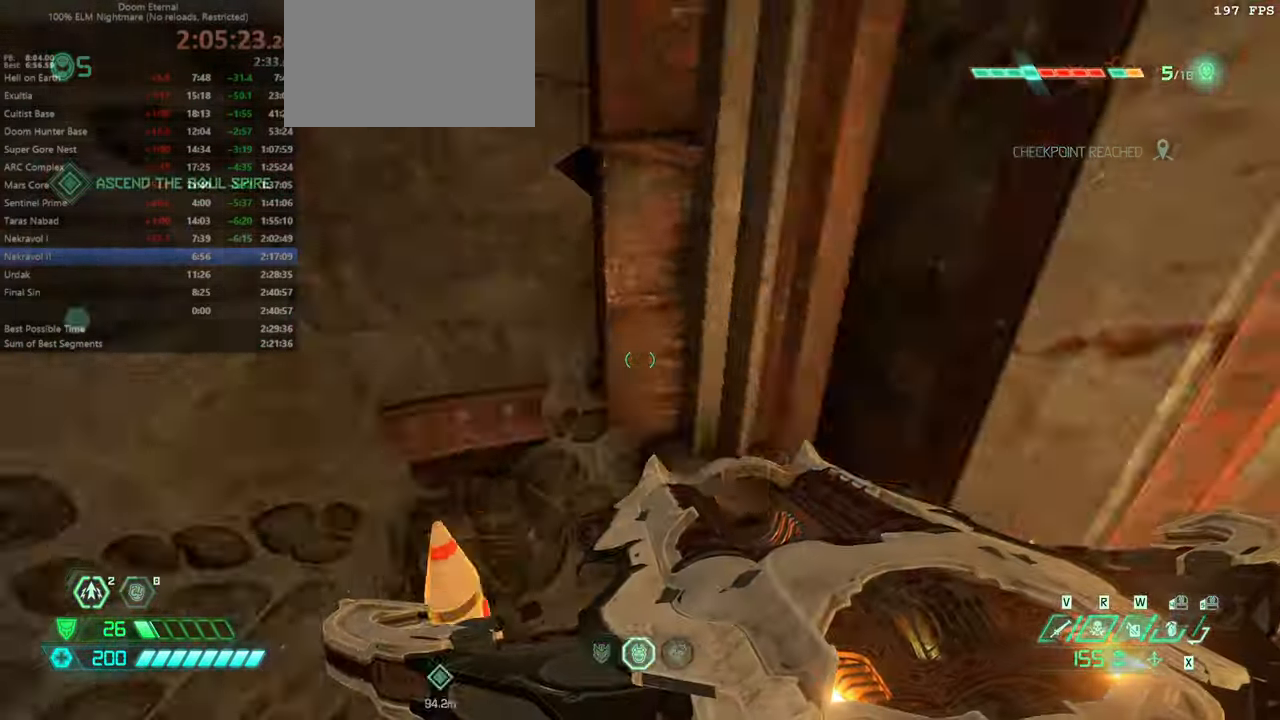
{"keys": ["fw"], "mouse": [], "events": [[333, "dash", "down"], [433, "dash", "up"]]}
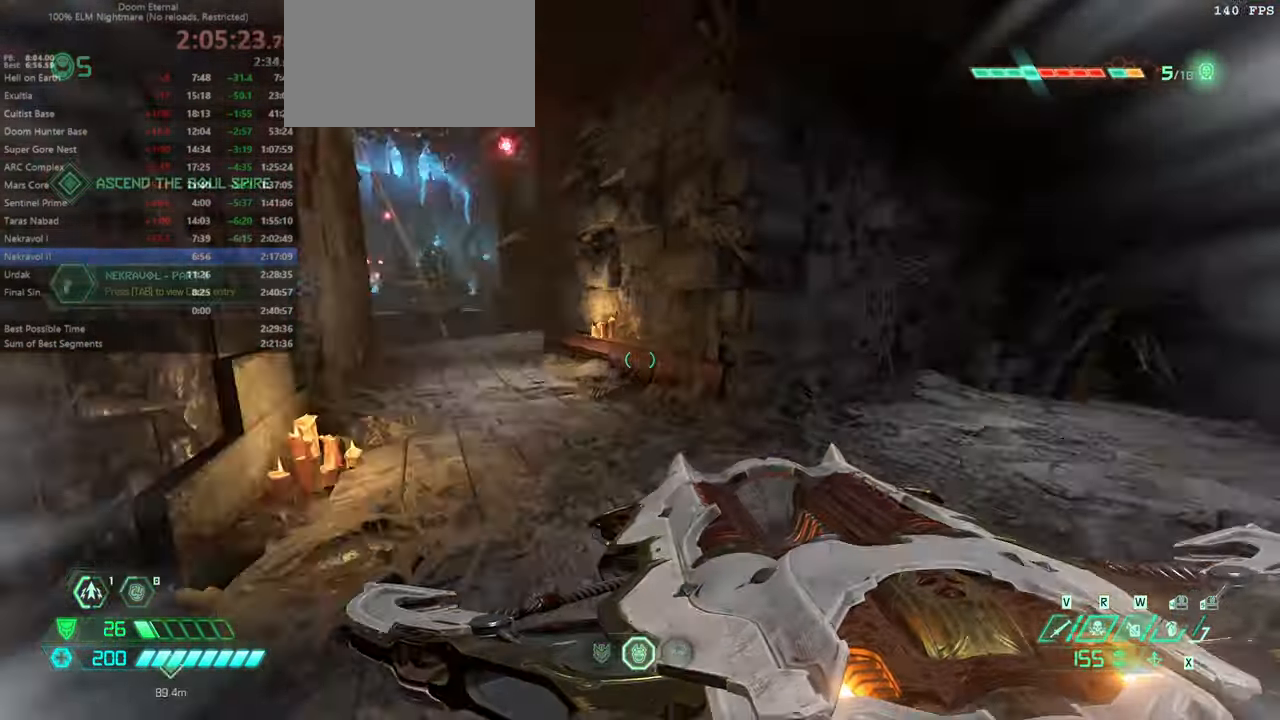
{"keys": ["fw"], "mouse": [], "events": []}
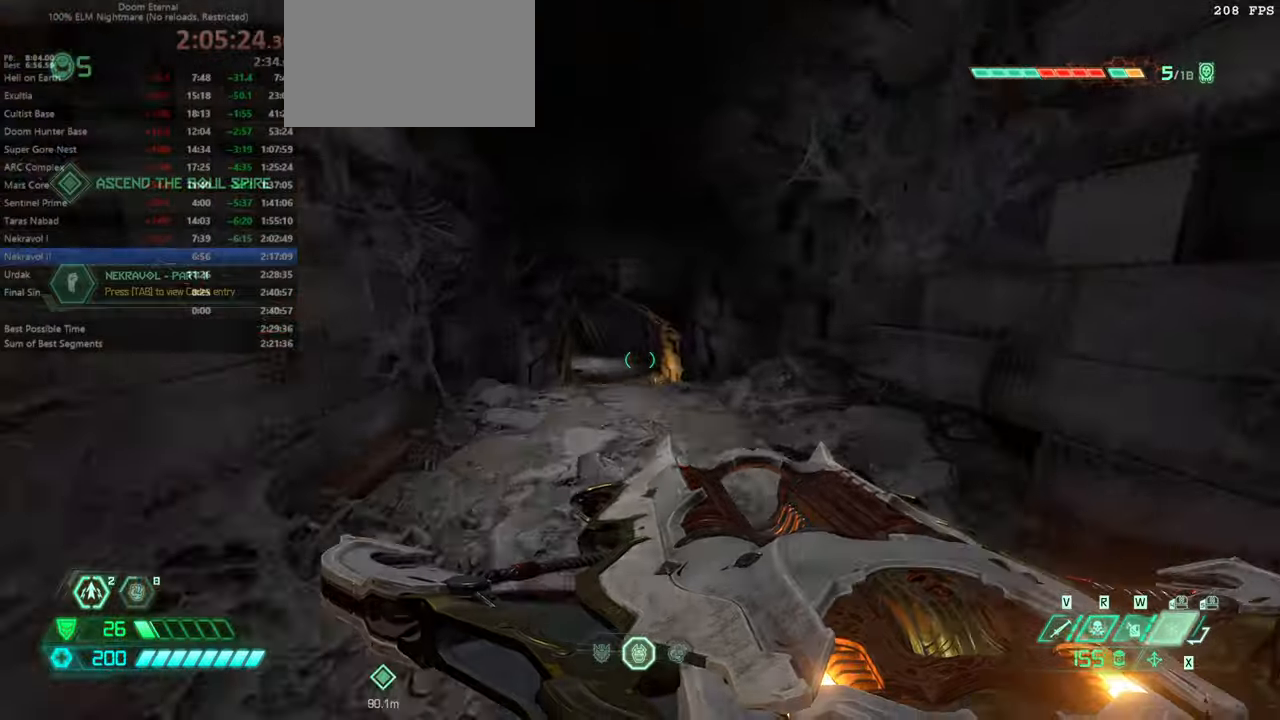
{"keys": ["fw"], "mouse": [], "events": [[267, "dash", "down"], [400, "dash", "up"]]}
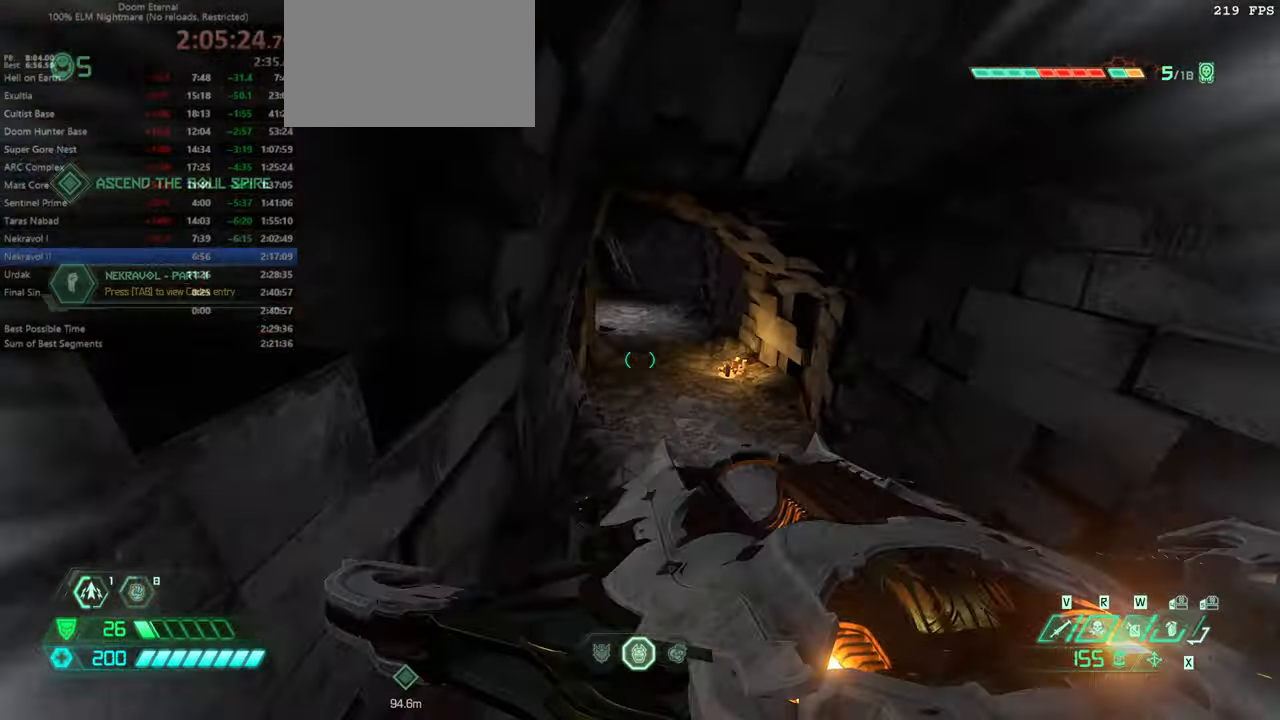
{"keys": ["dash", "fw"], "mouse": [], "events": [[367, "dash", "down"]]}